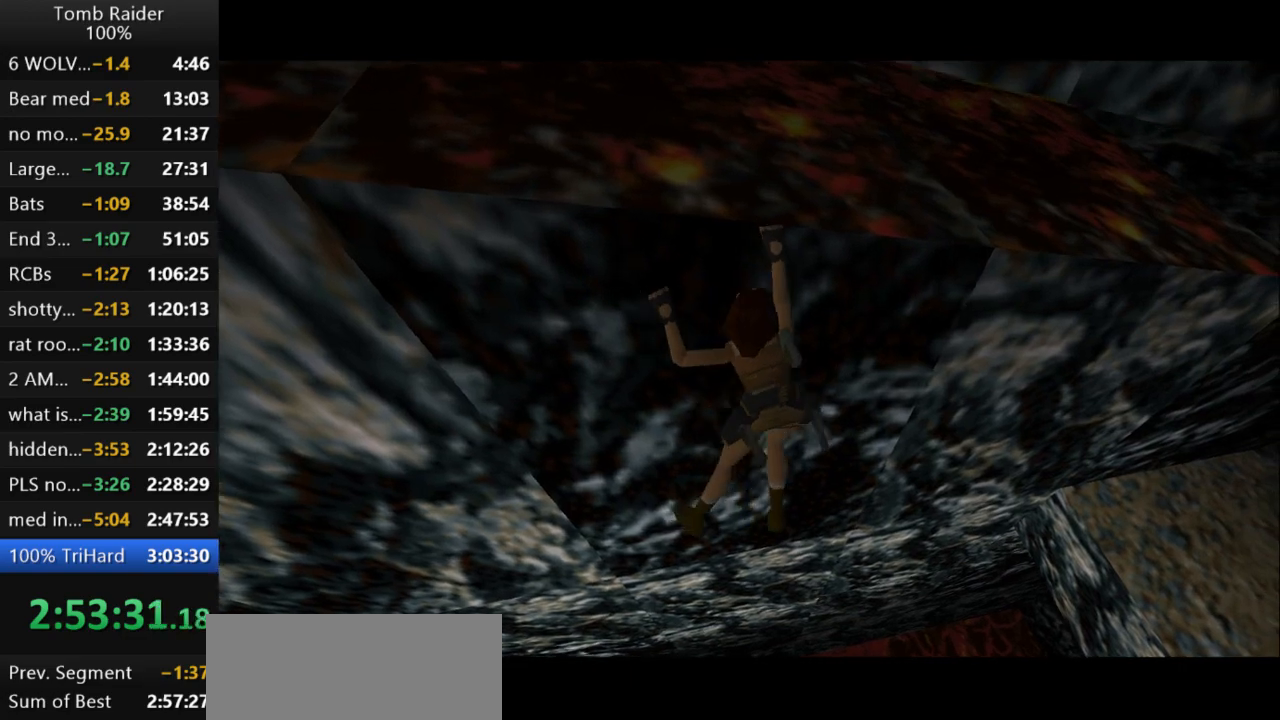
Gameplay with keyboard; each line is a JSON object with the keys held at the frame after it. "events" lists presses ("down") and releases ("up") of "action", "action2", "down", "guns", "inv", "jump", "left", "look", "lstep", "right", "roll", "roll2", "rstep", "up" and "walk" between this image and that frame as [ms after this image, input, new state], when the widget could be followed in between. No other keys are recorded. Mouse input is not recorded. Key names are as the overlay labels them; some are game actions (e.g. jump) rather than physical keys.
{"keys": ["action2", "right"], "events": []}
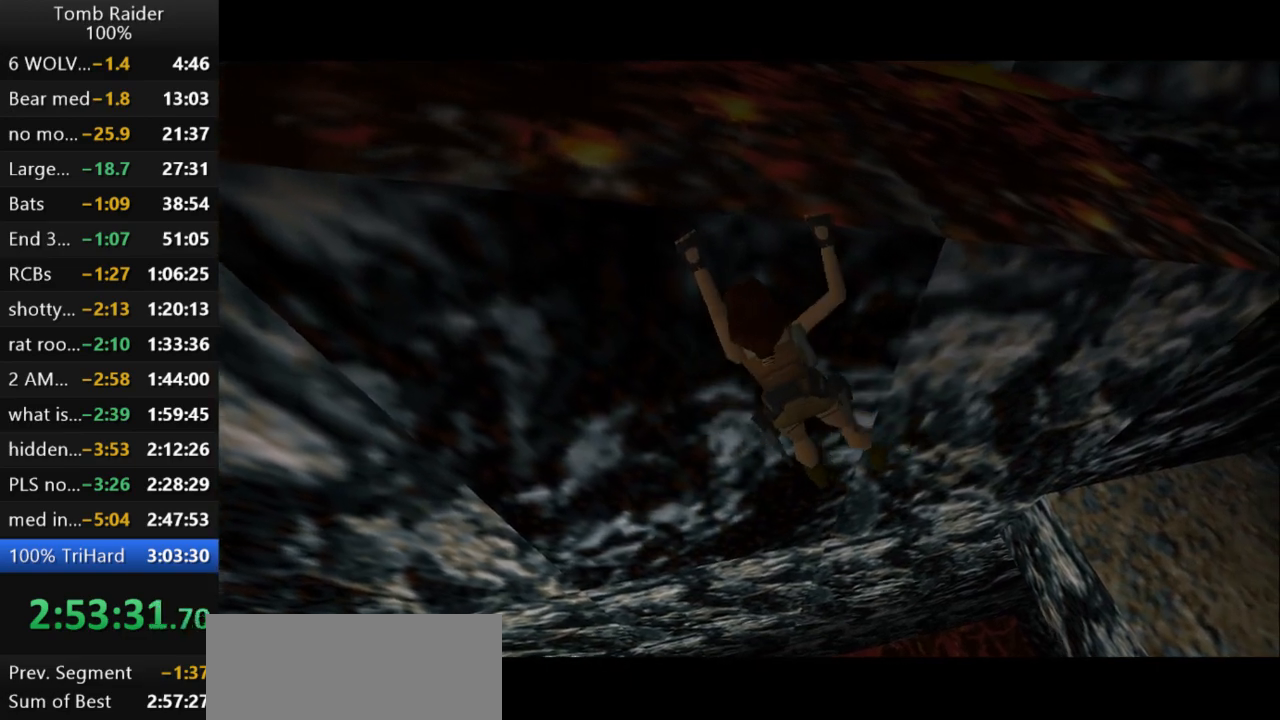
{"keys": ["action2", "right"], "events": []}
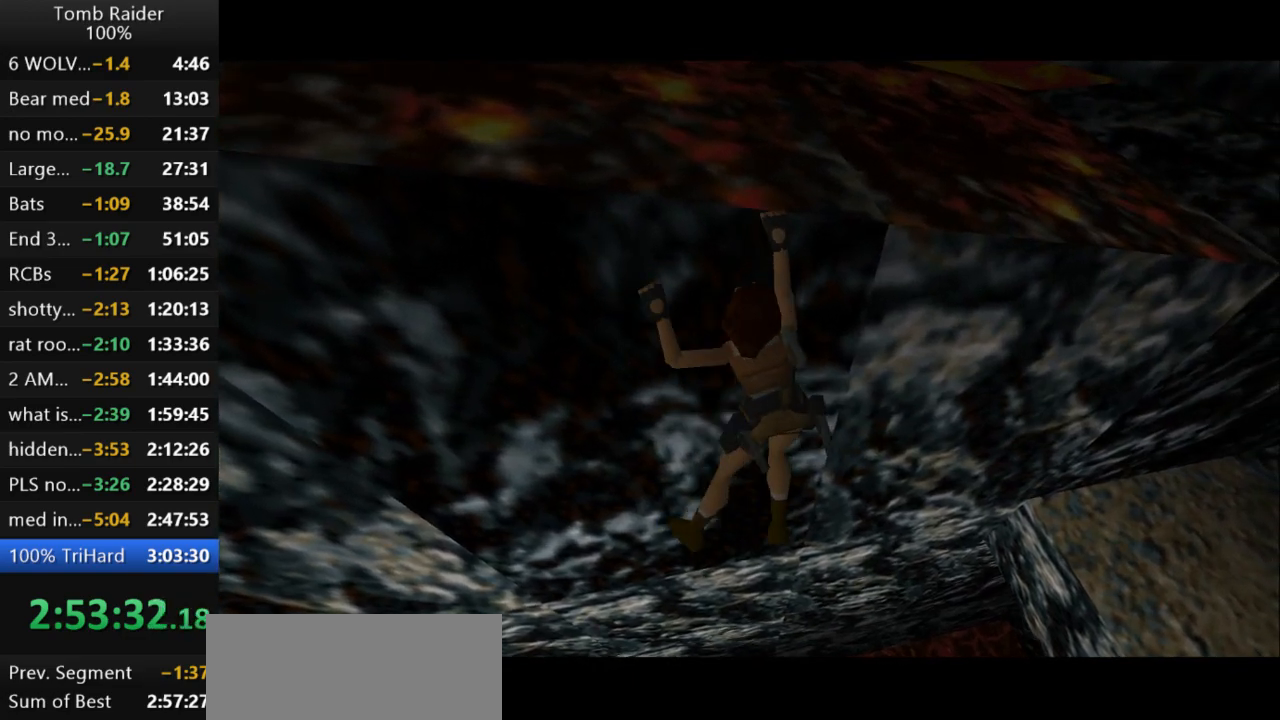
{"keys": ["action2", "right"], "events": []}
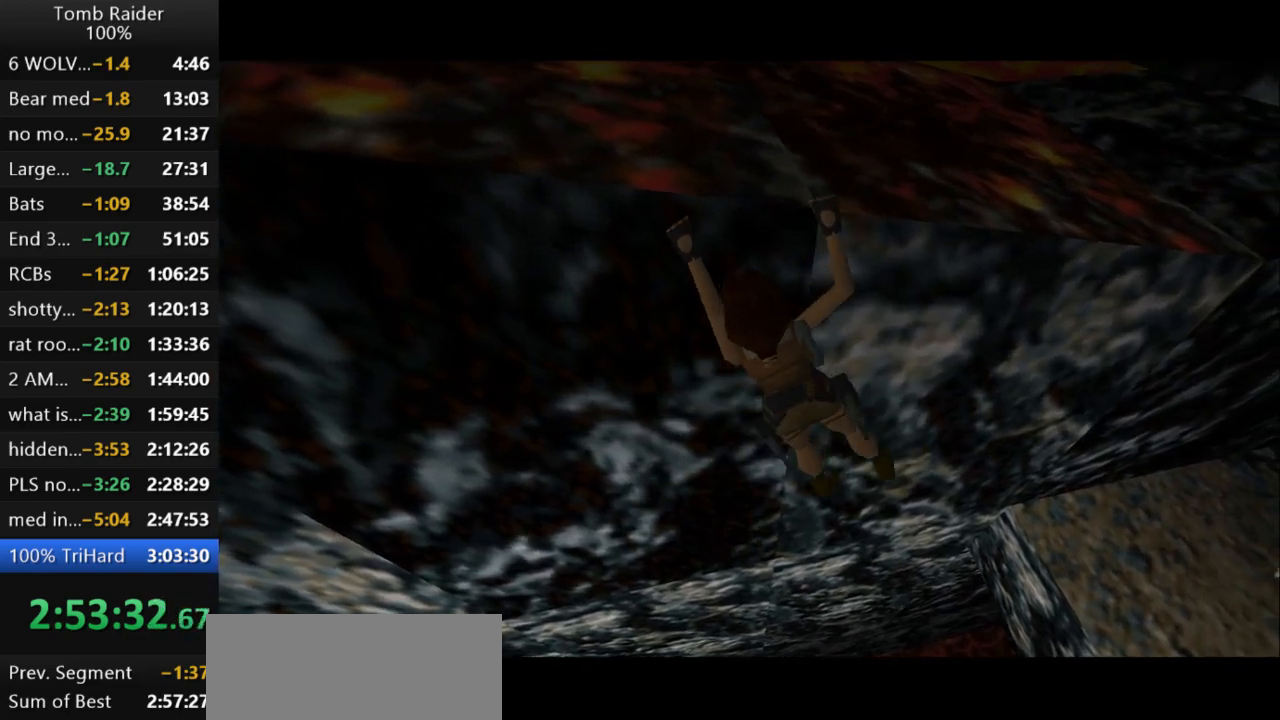
{"keys": ["action2", "right"], "events": []}
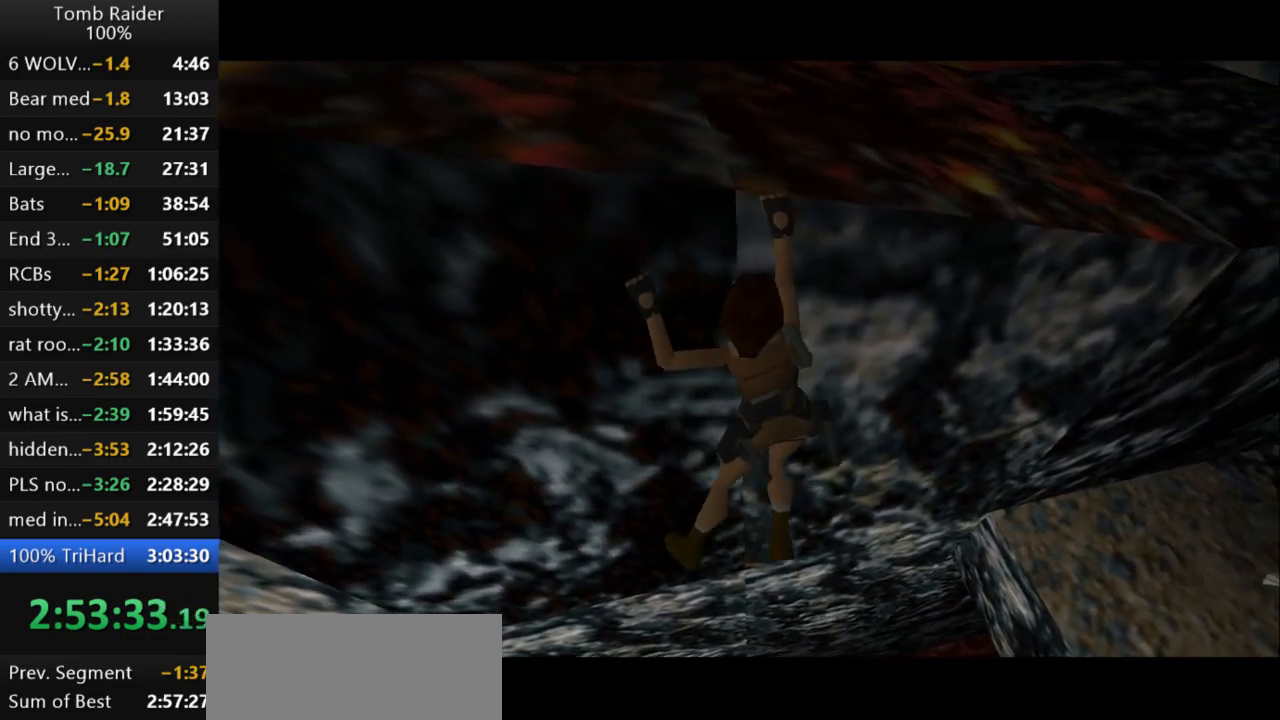
{"keys": ["action2", "right"], "events": []}
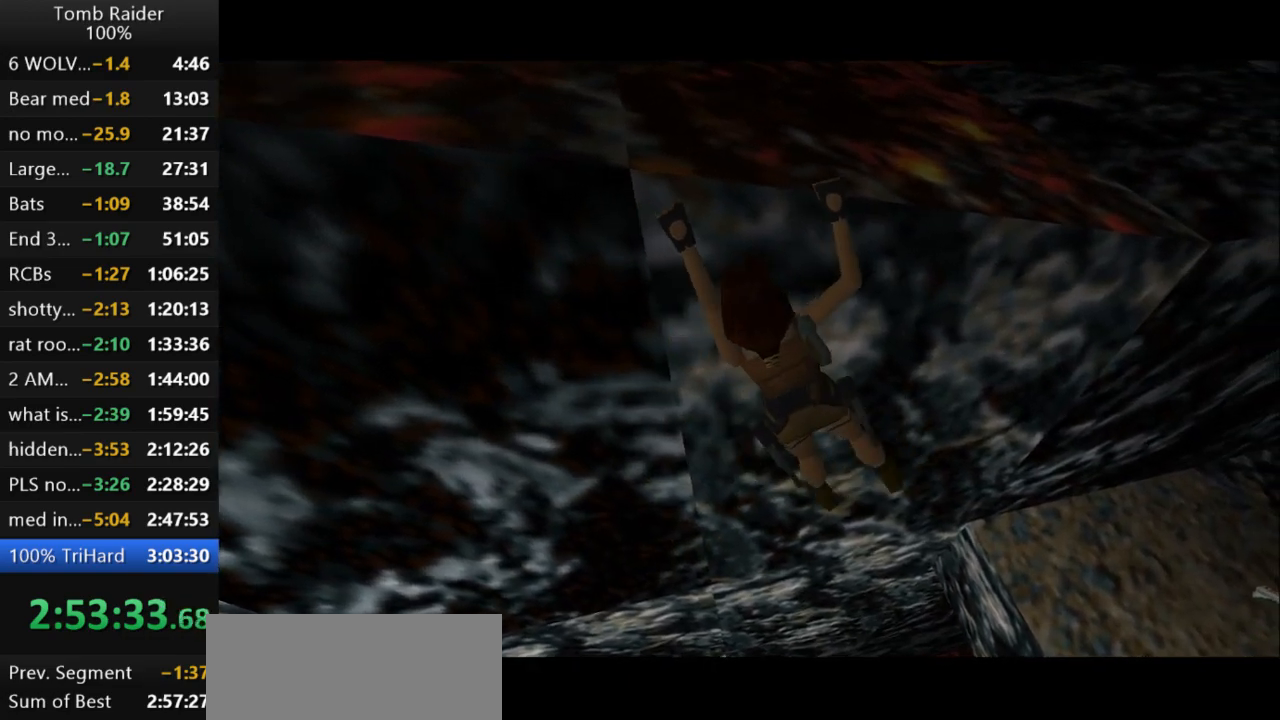
{"keys": ["action2", "right"], "events": []}
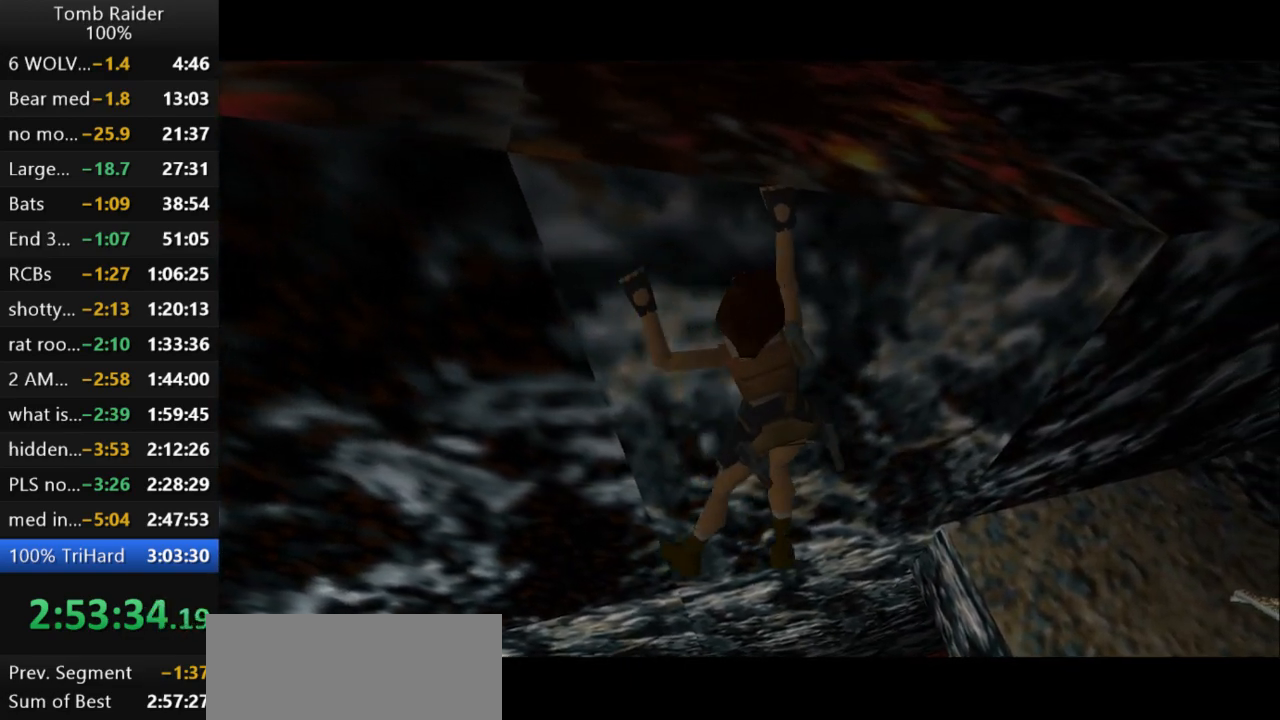
{"keys": ["action2", "right"], "events": []}
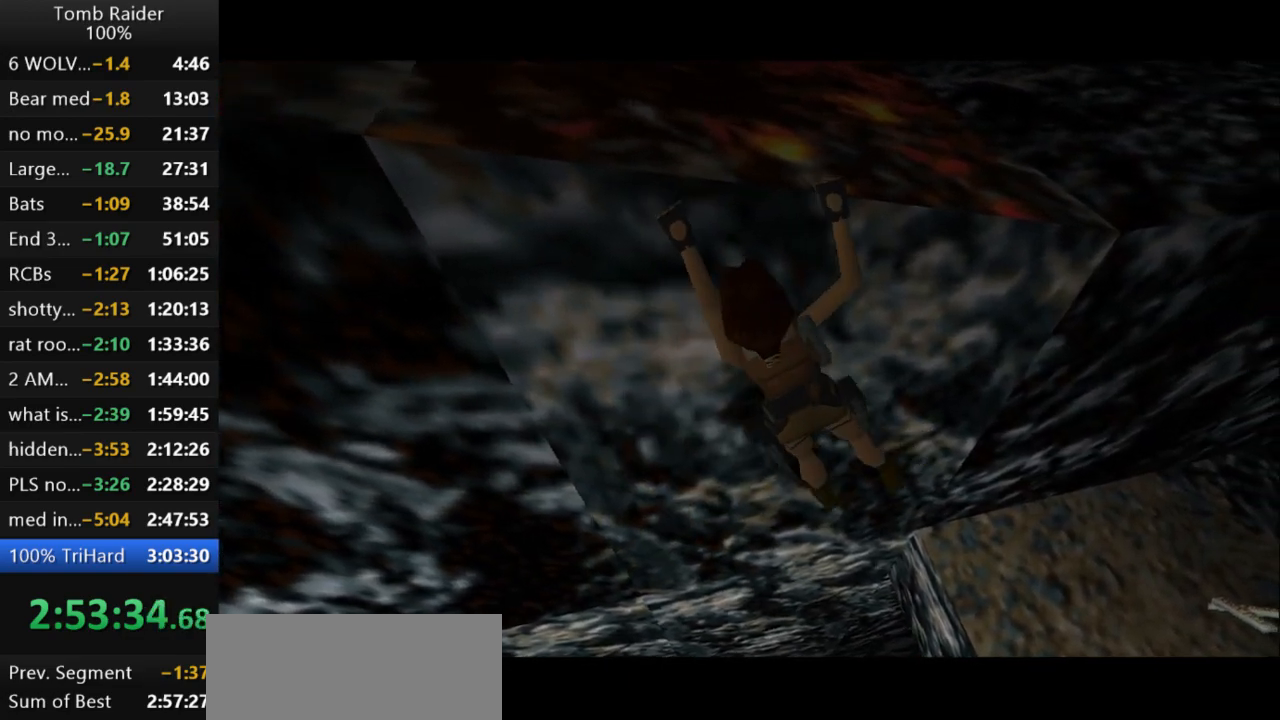
{"keys": ["action2", "right"], "events": []}
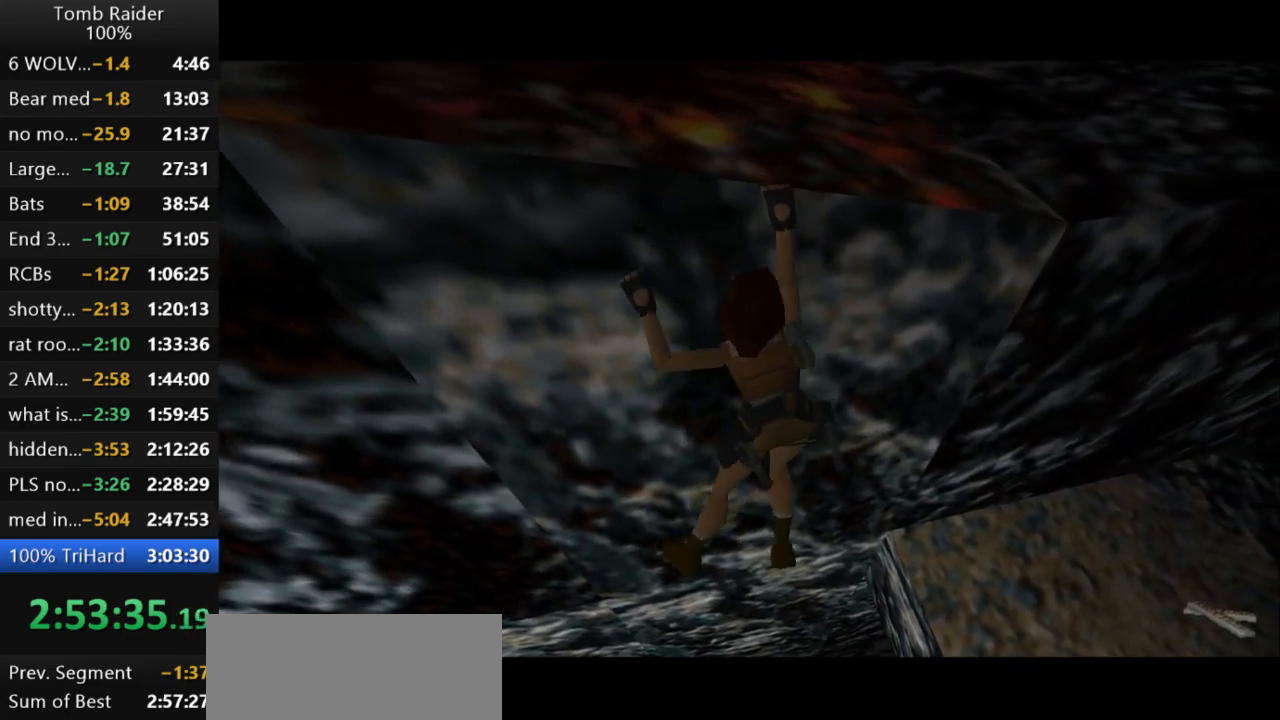
{"keys": ["action2", "right"], "events": []}
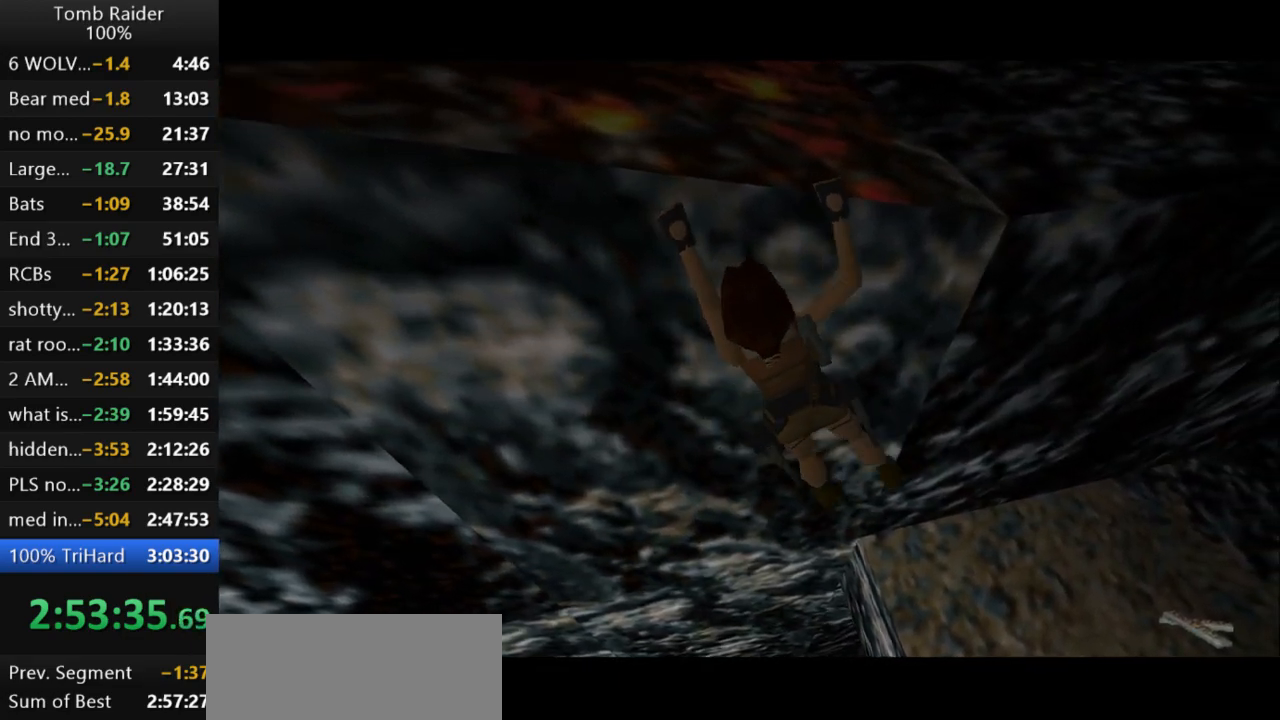
{"keys": ["action2", "right"], "events": []}
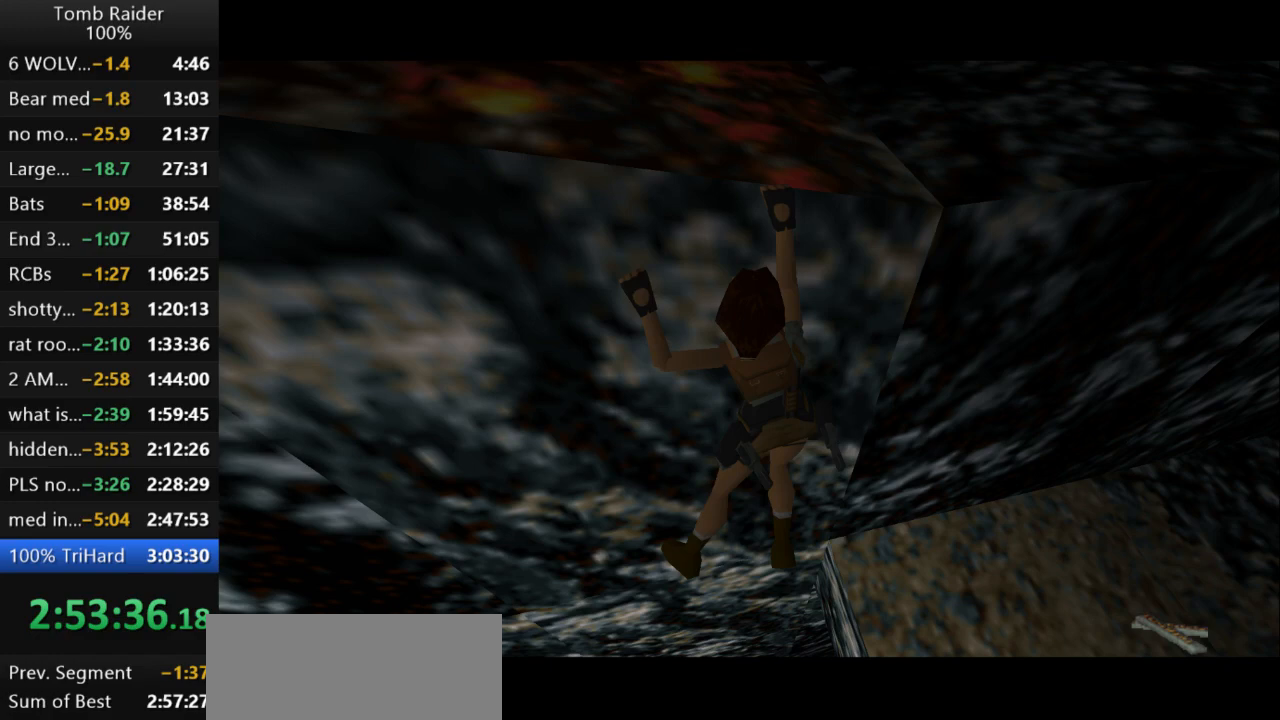
{"keys": ["action2", "right"], "events": []}
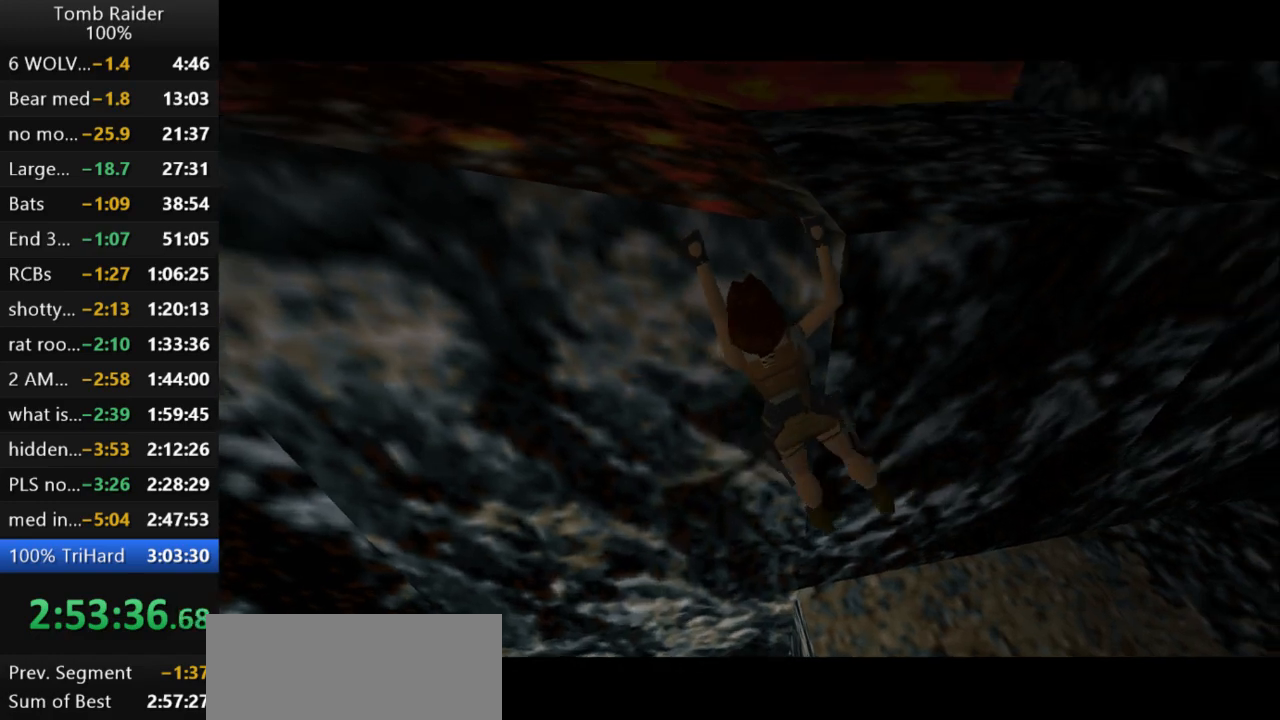
{"keys": ["action2", "right"], "events": []}
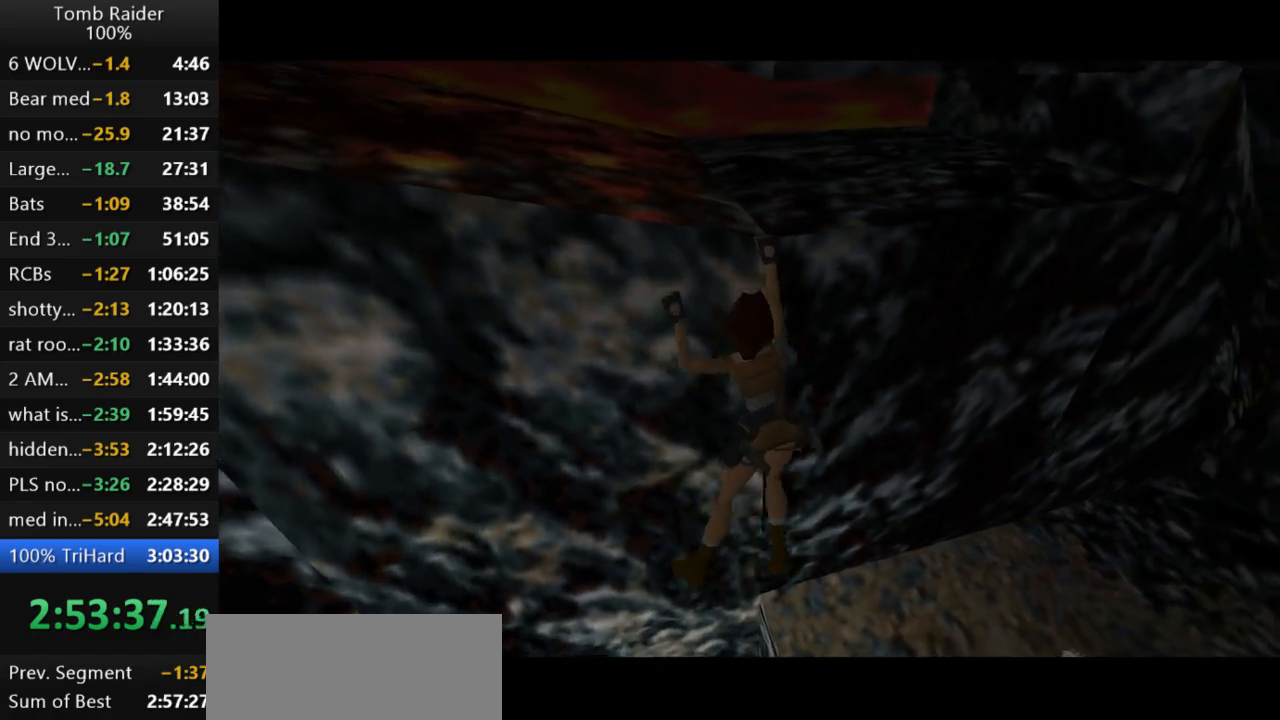
{"keys": ["action2", "right"], "events": []}
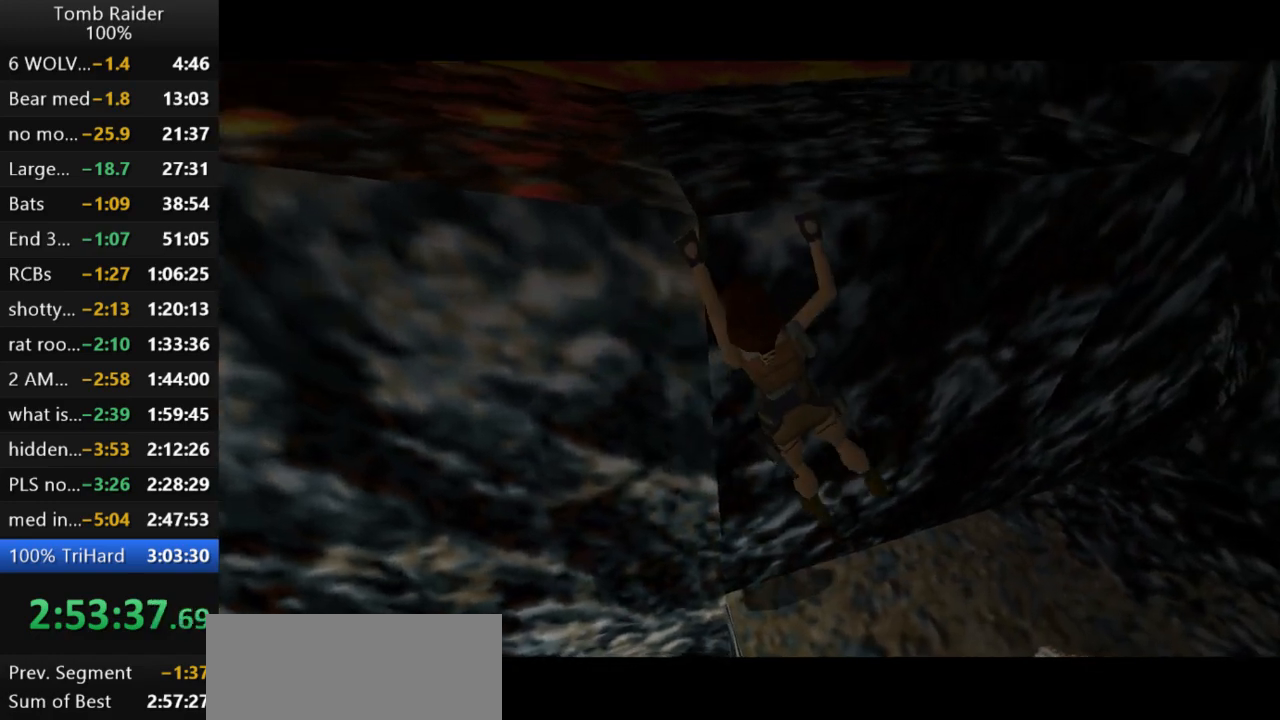
{"keys": ["action2", "right"], "events": []}
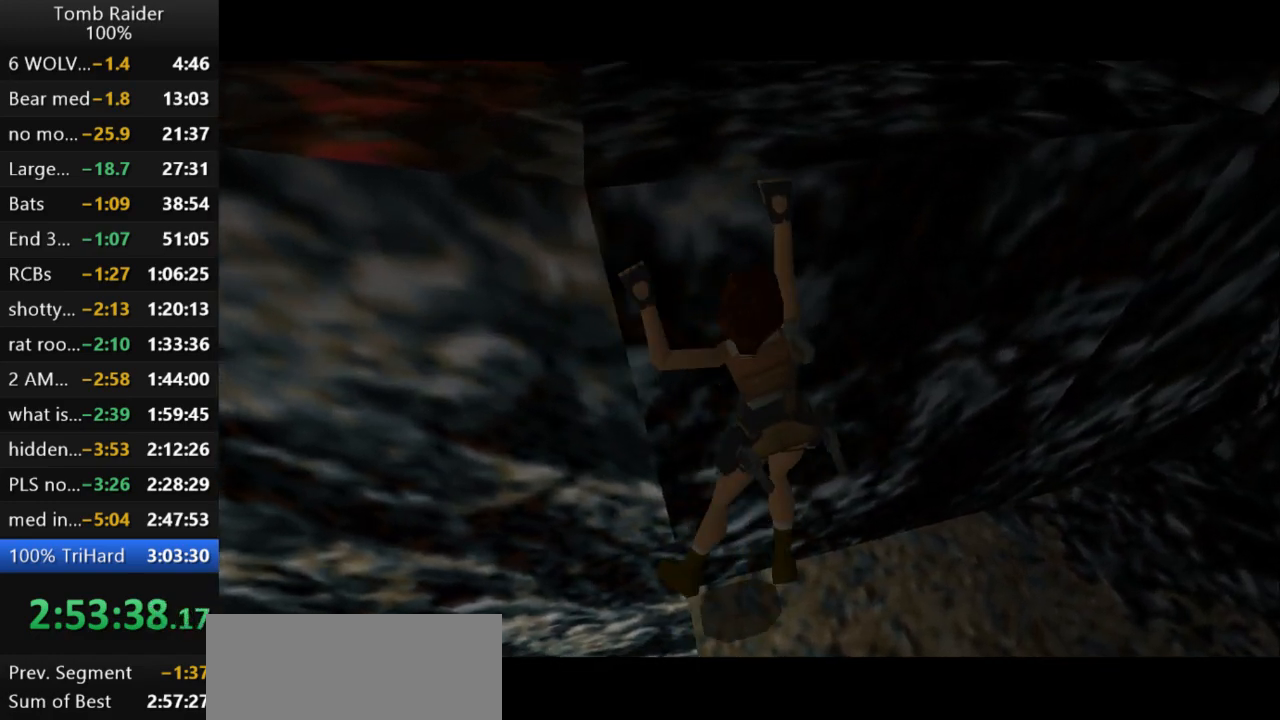
{"keys": ["action2"], "events": [[400, "right", "up"]]}
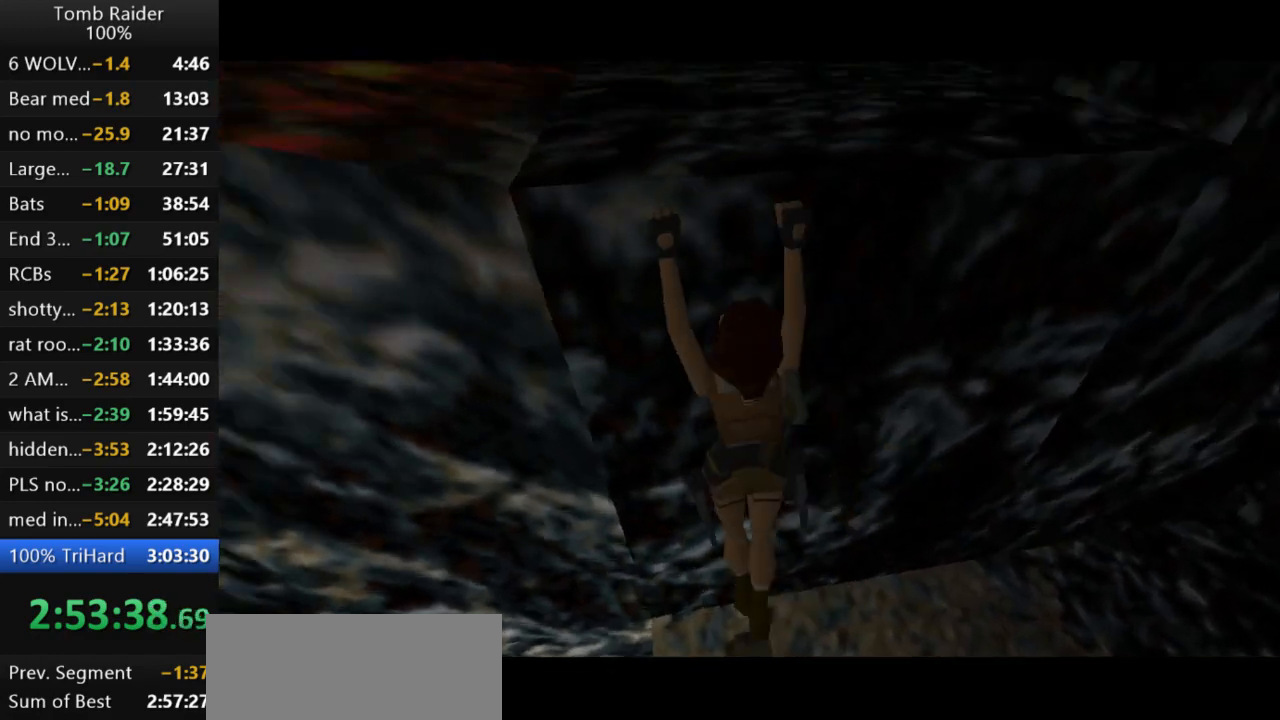
{"keys": ["down", "left"], "events": [[33, "action2", "up"], [167, "down", "down"], [300, "left", "down"]]}
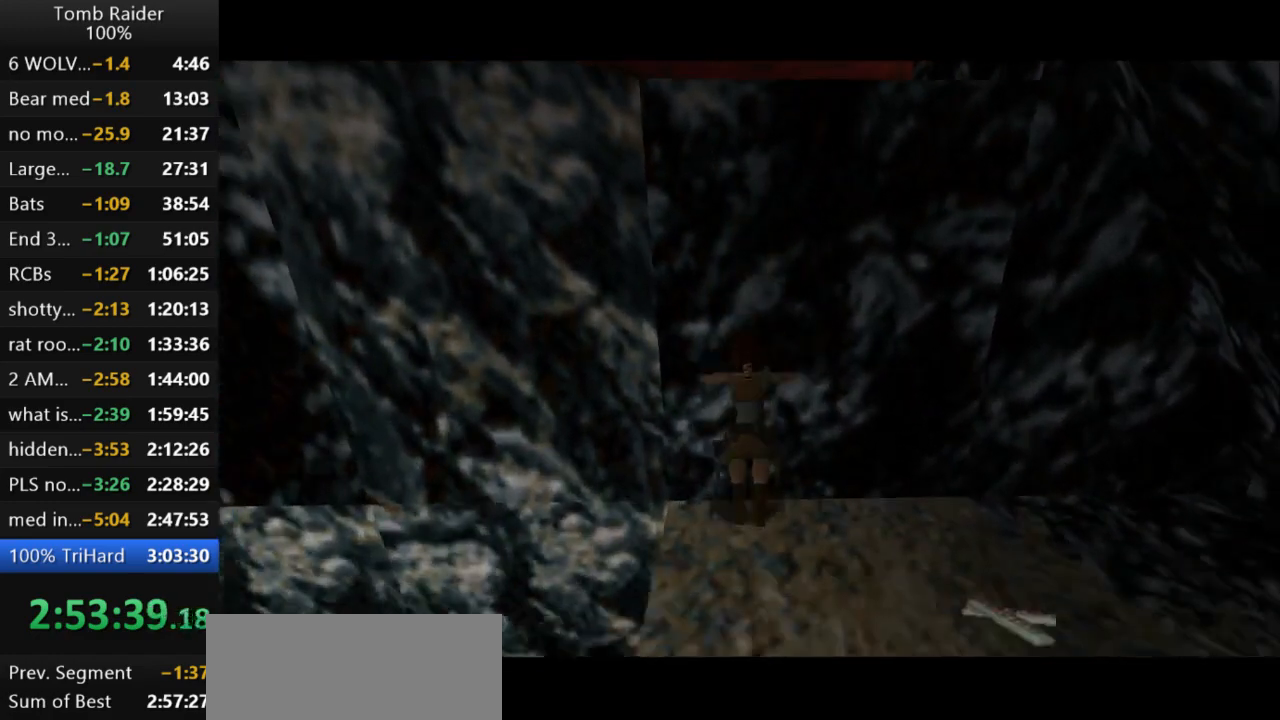
{"keys": ["left"], "events": [[167, "down", "up"]]}
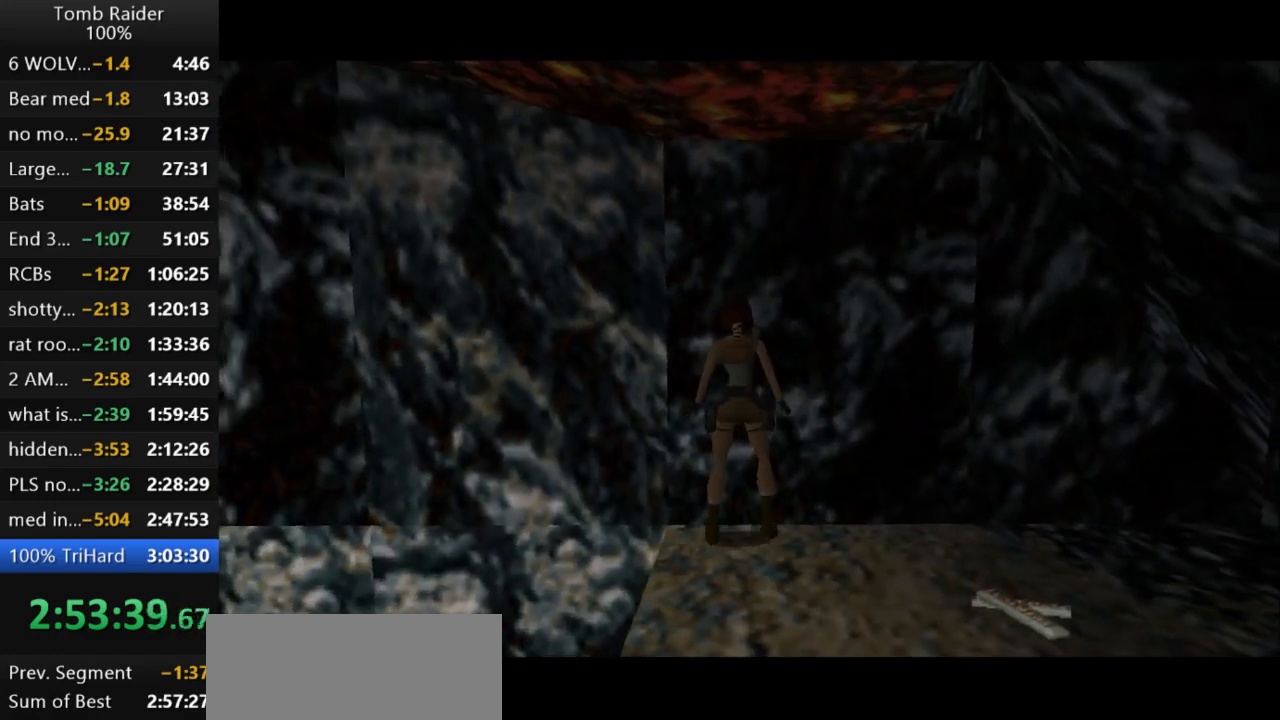
{"keys": ["left"], "events": []}
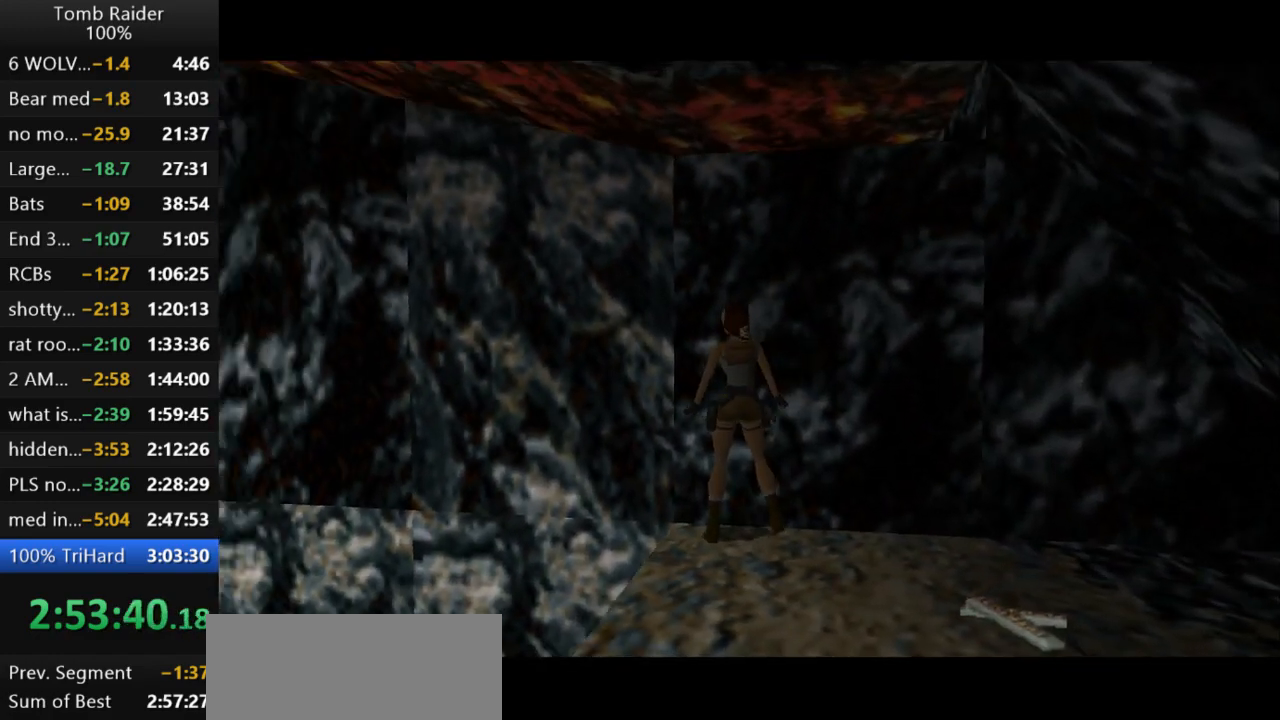
{"keys": ["left"], "events": [[133, "left", "up"], [167, "down", "down"], [367, "down", "up"], [367, "left", "down"]]}
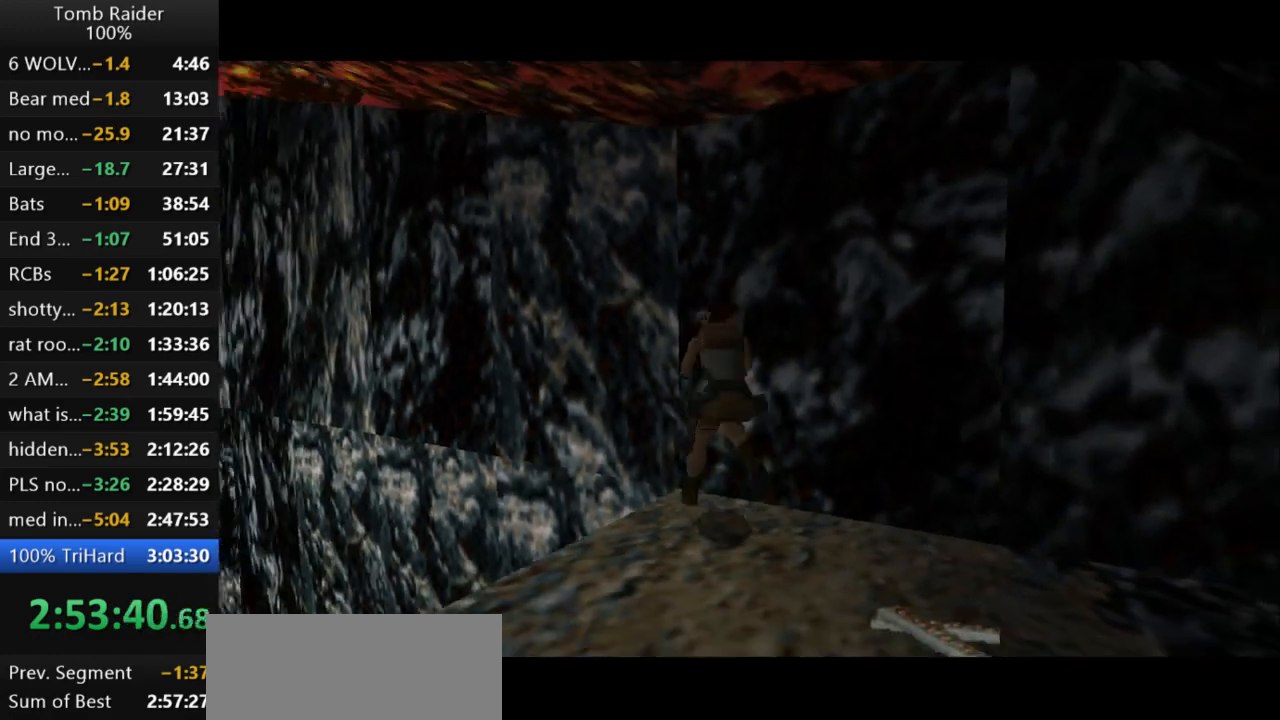
{"keys": ["action2"], "events": [[400, "action2", "down"], [400, "left", "up"]]}
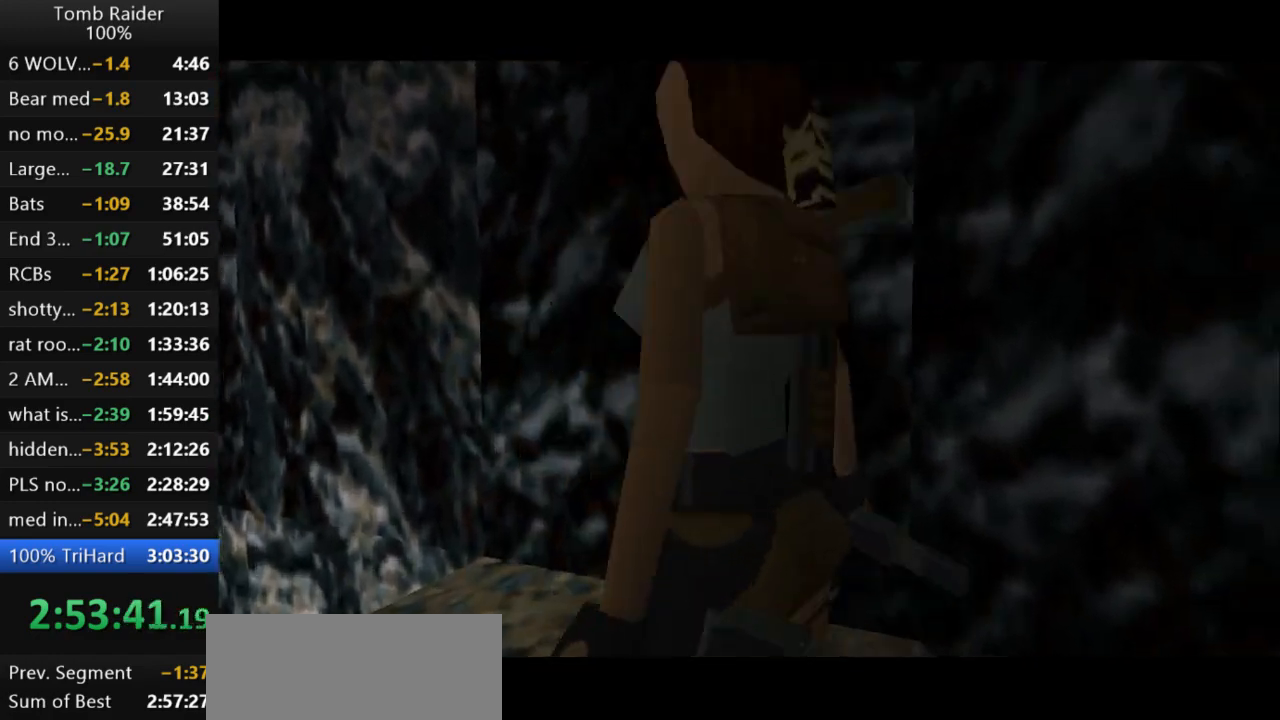
{"keys": [], "events": [[400, "action2", "up"]]}
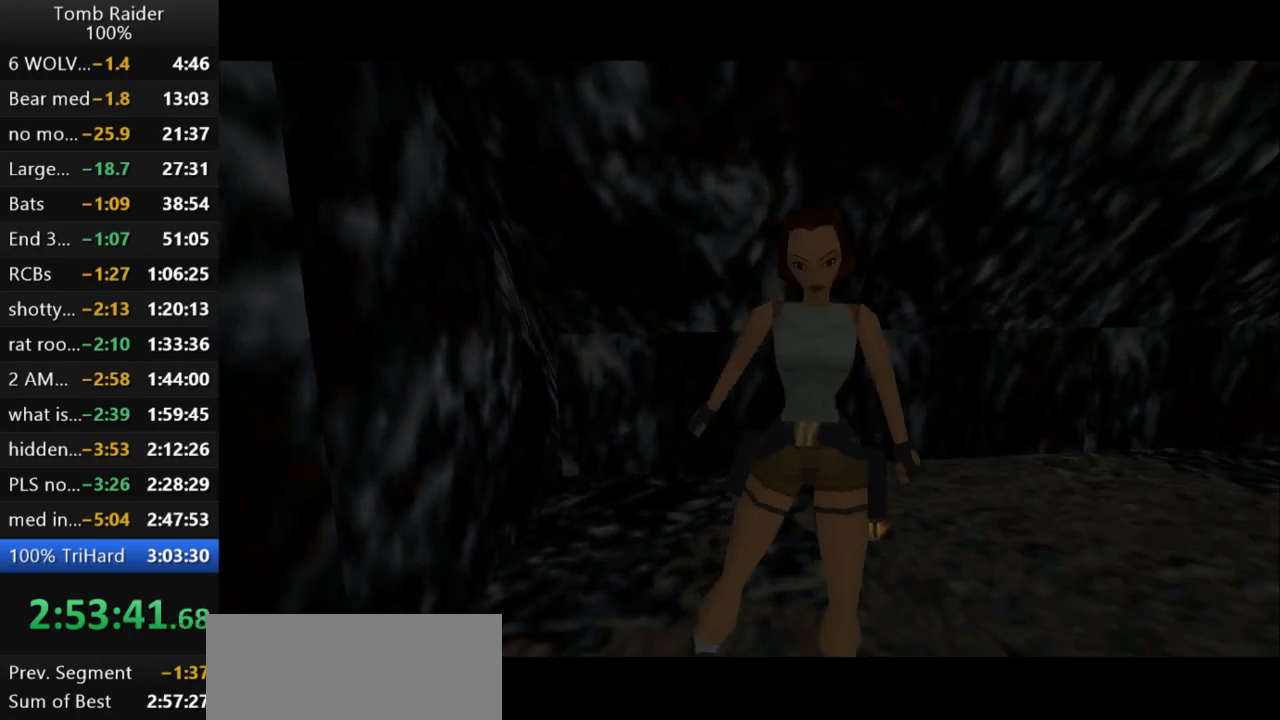
{"keys": [], "events": []}
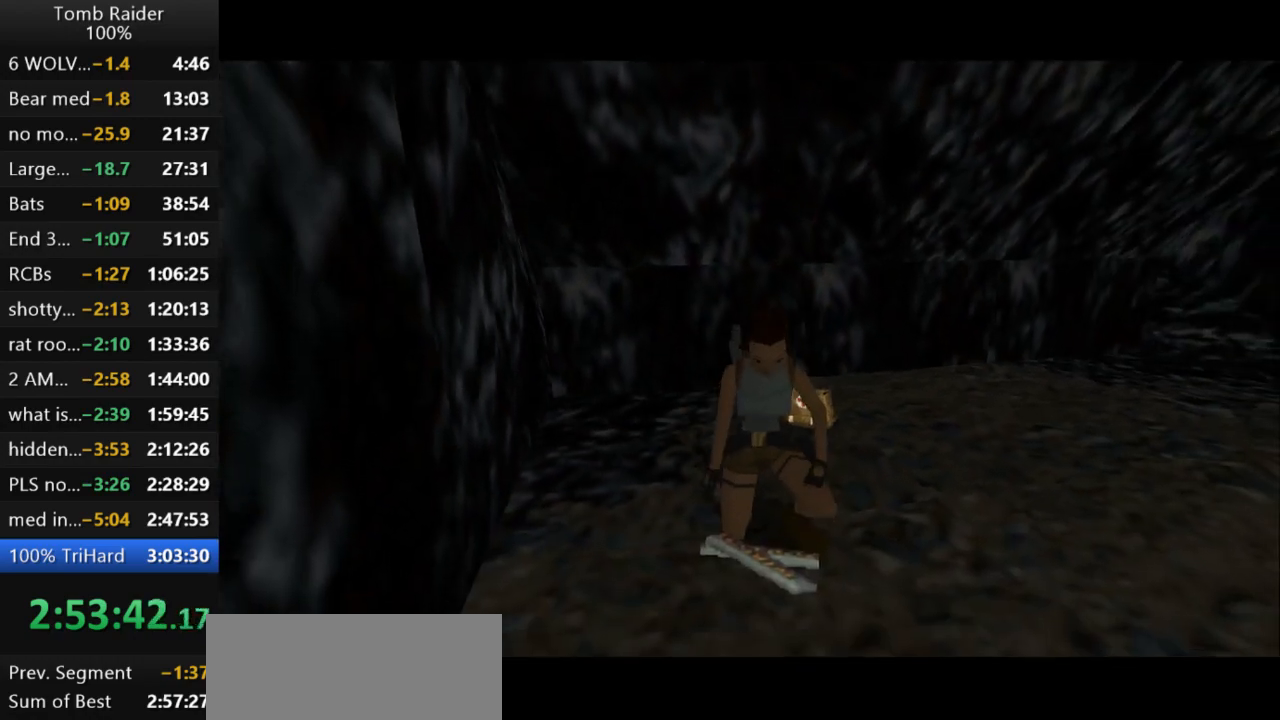
{"keys": ["down"], "events": [[133, "down", "down"]]}
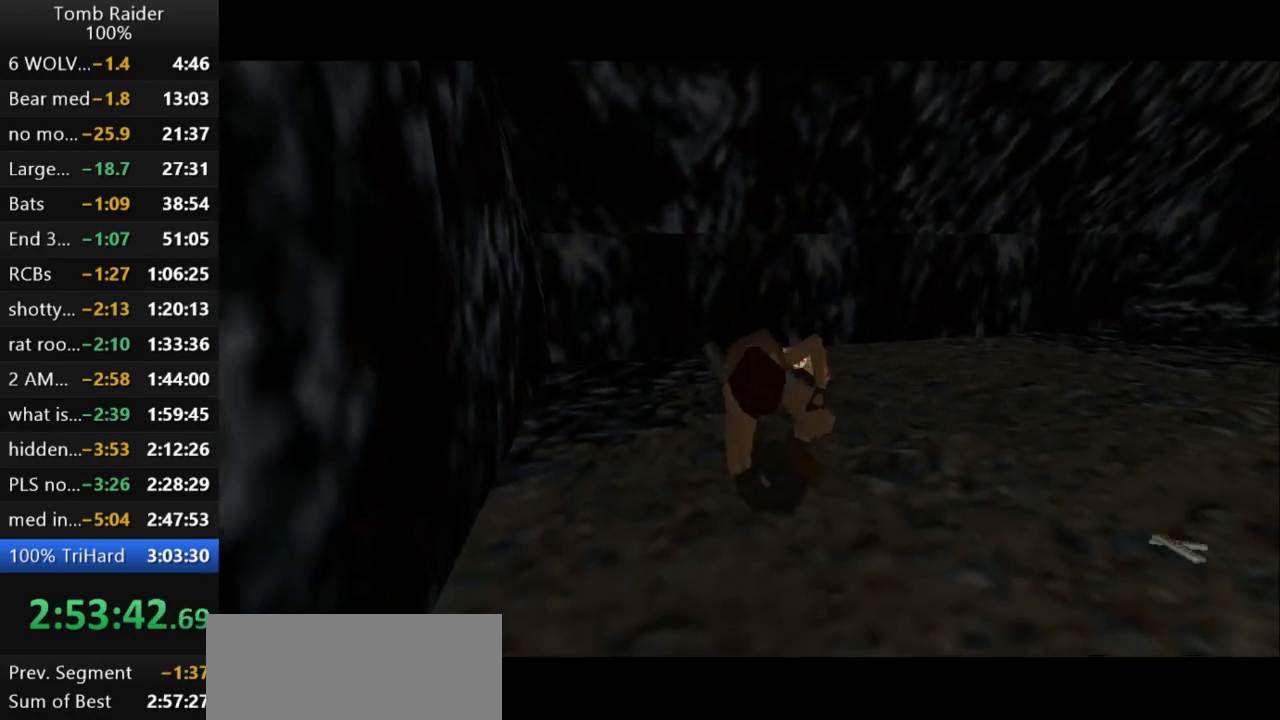
{"keys": ["down"], "events": []}
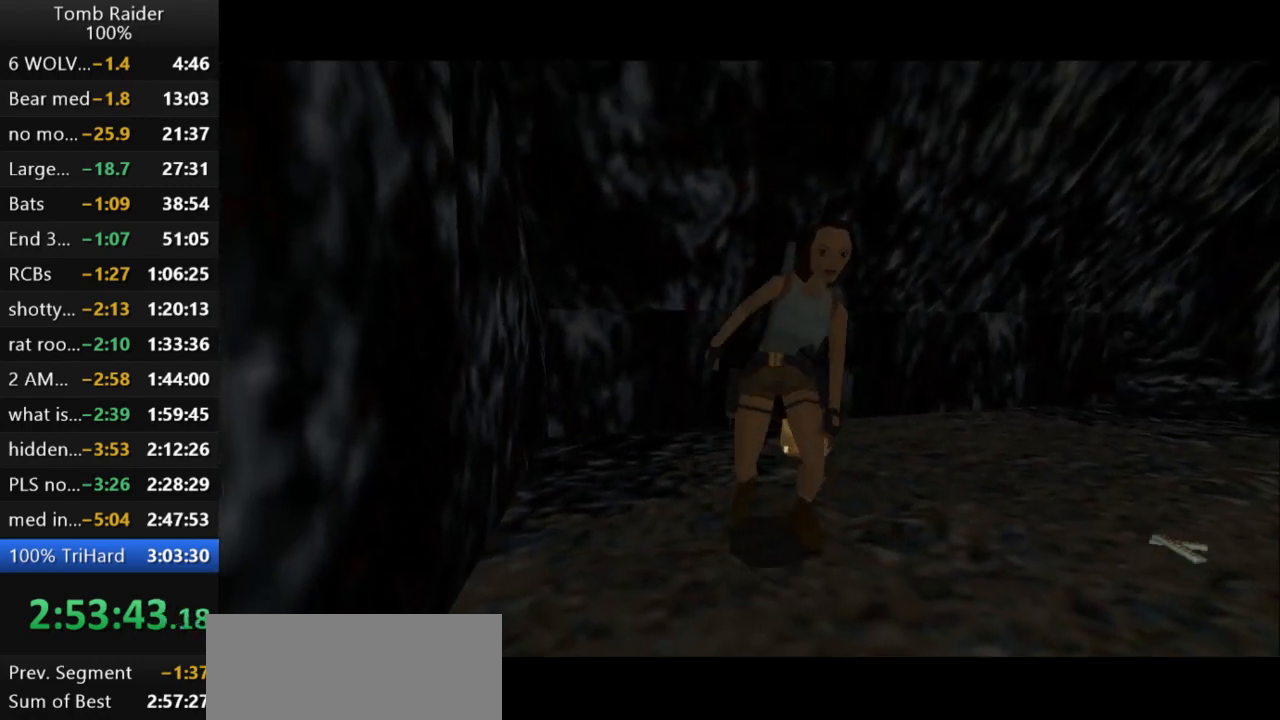
{"keys": ["down", "right"], "events": [[67, "right", "down"]]}
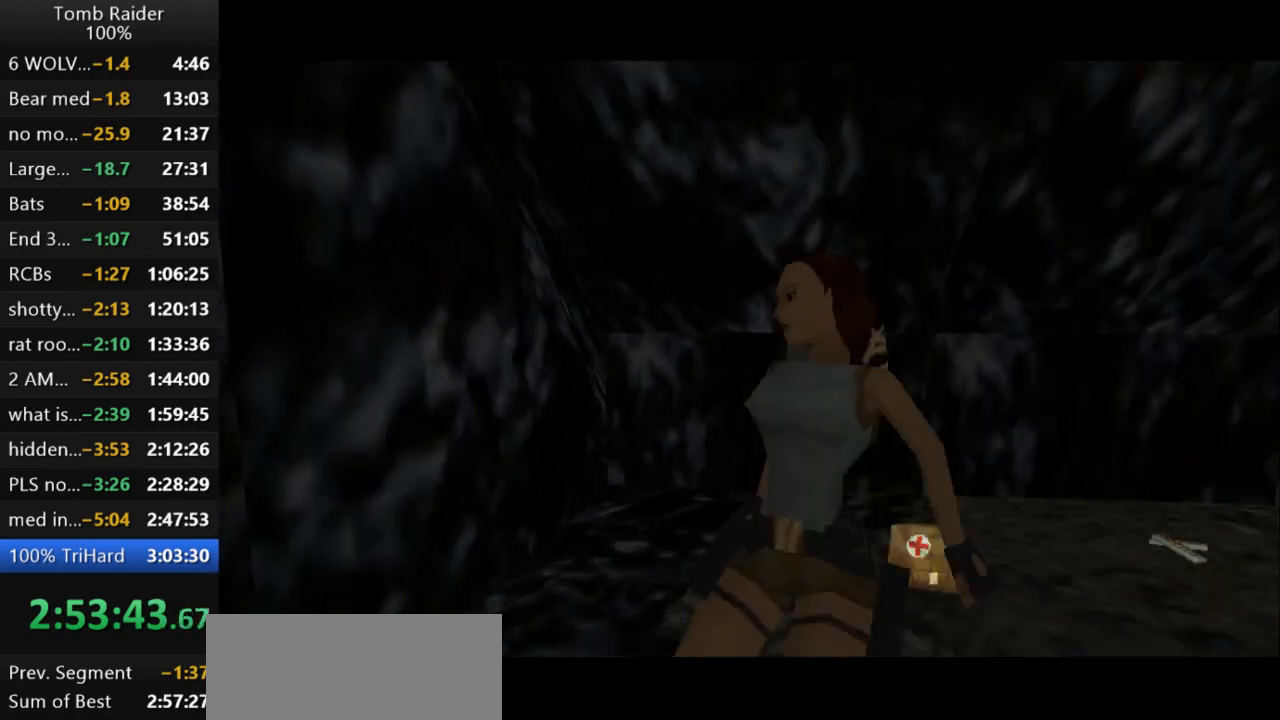
{"keys": ["action2"], "events": [[133, "down", "up"], [167, "right", "up"], [367, "action2", "down"]]}
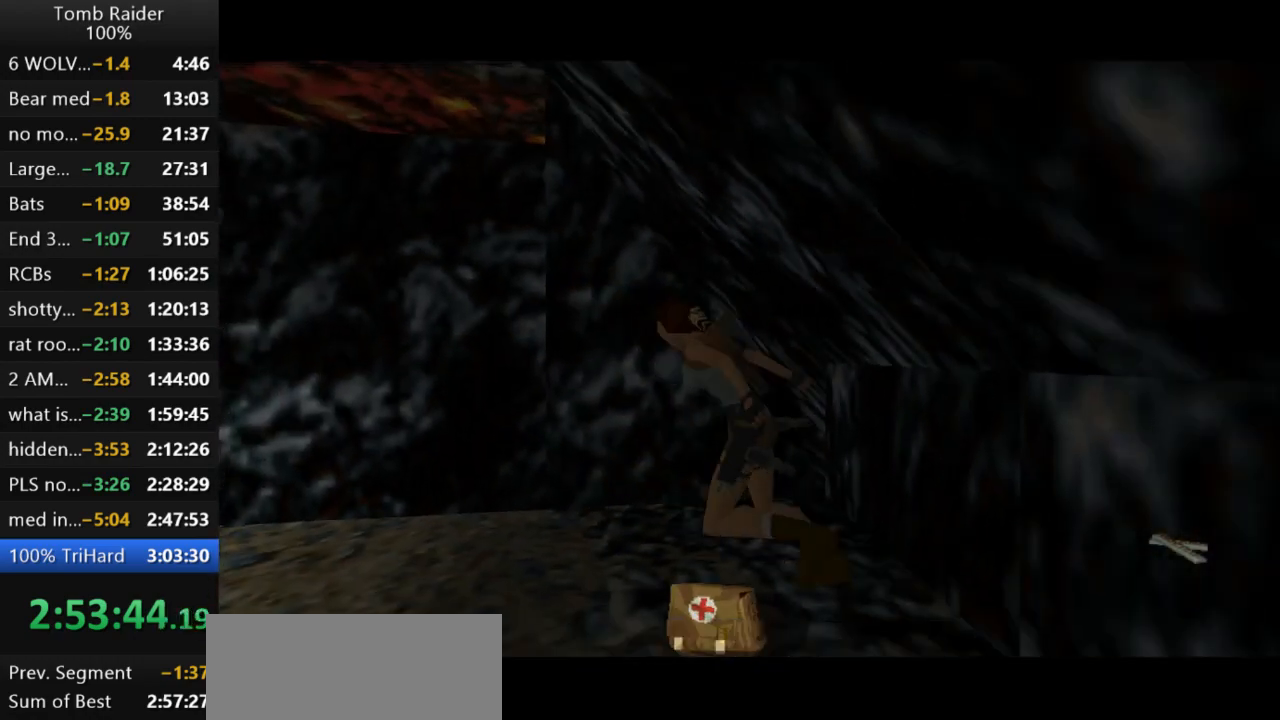
{"keys": ["action2"], "events": []}
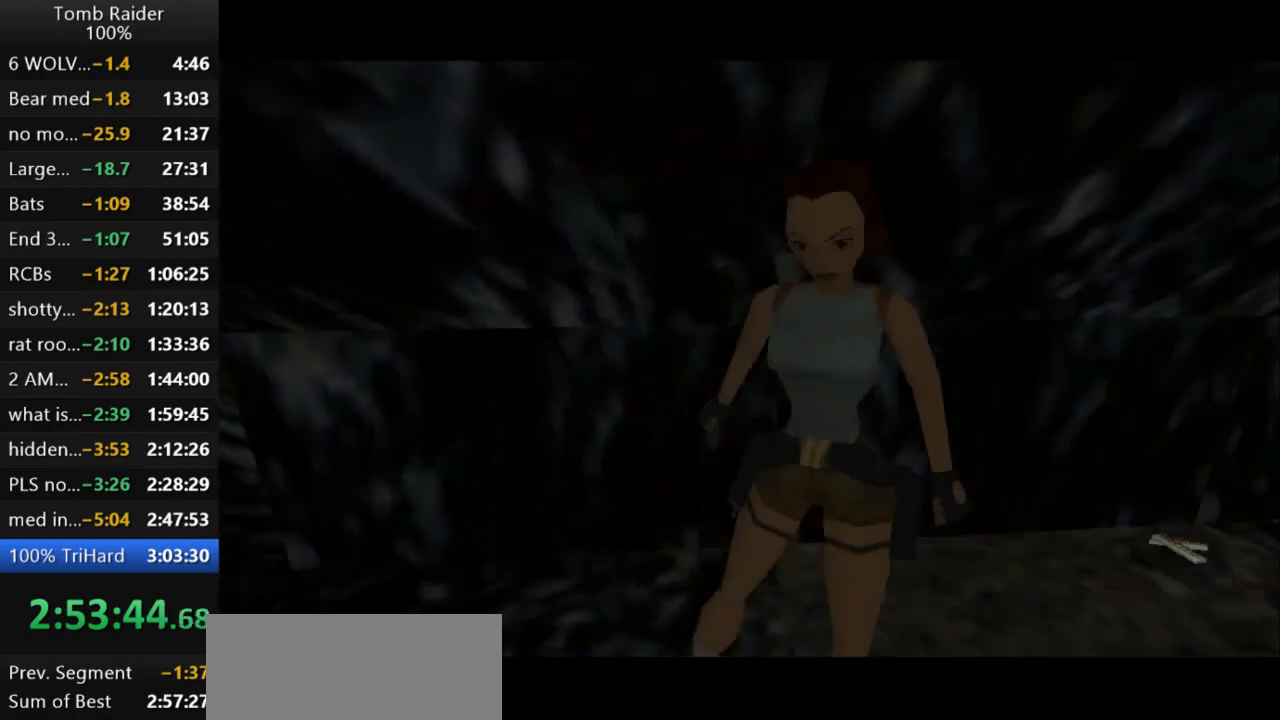
{"keys": ["left", "up"], "events": [[200, "left", "down"], [233, "action2", "up"], [300, "up", "down"]]}
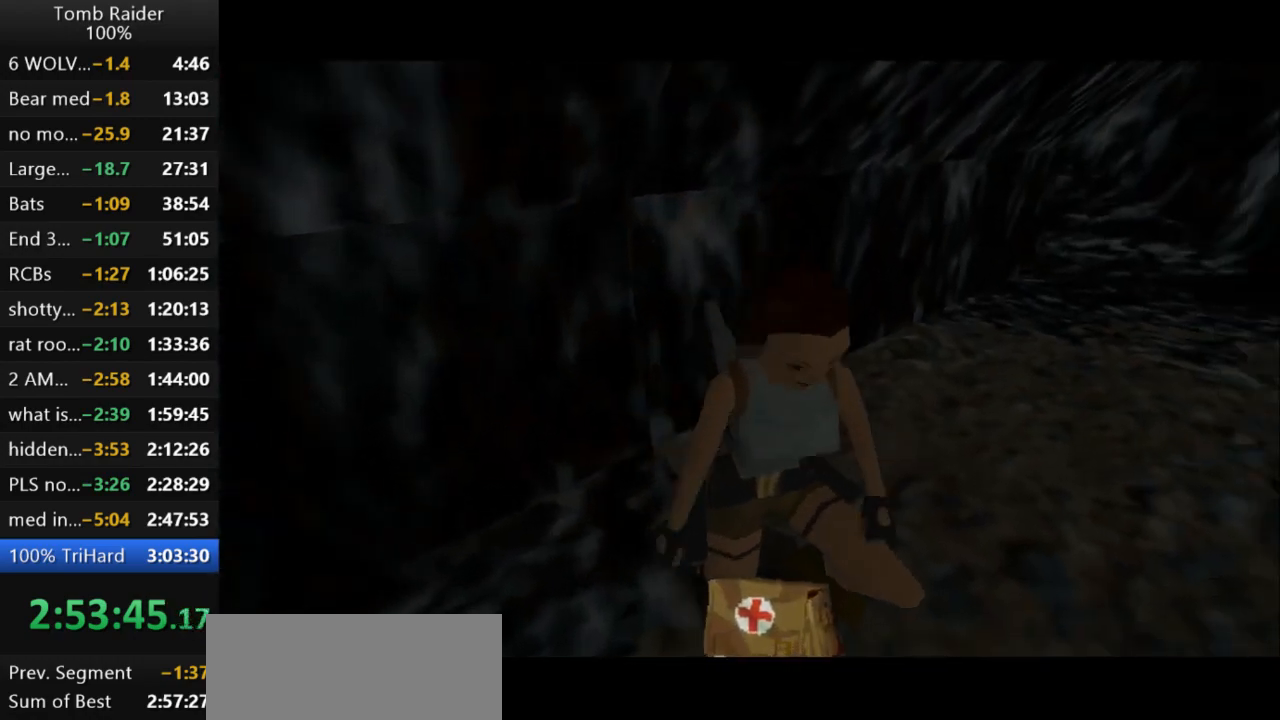
{"keys": ["left"], "events": [[300, "up", "up"]]}
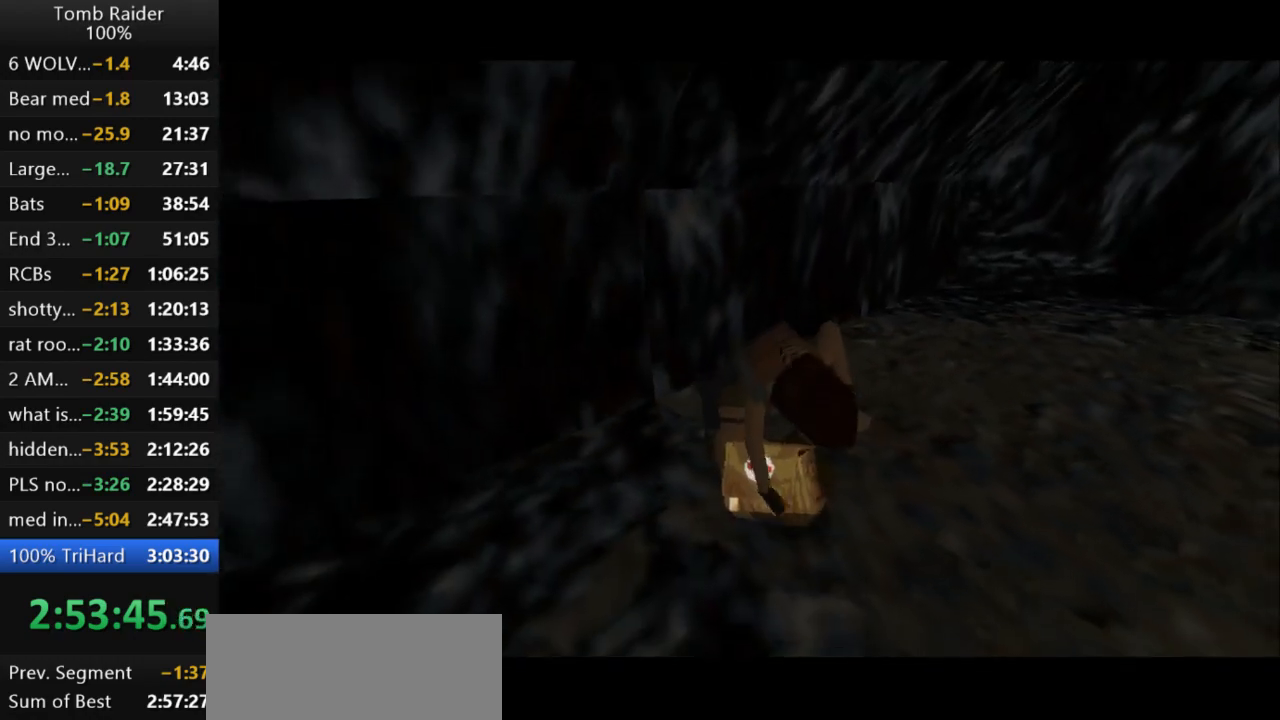
{"keys": ["left"], "events": []}